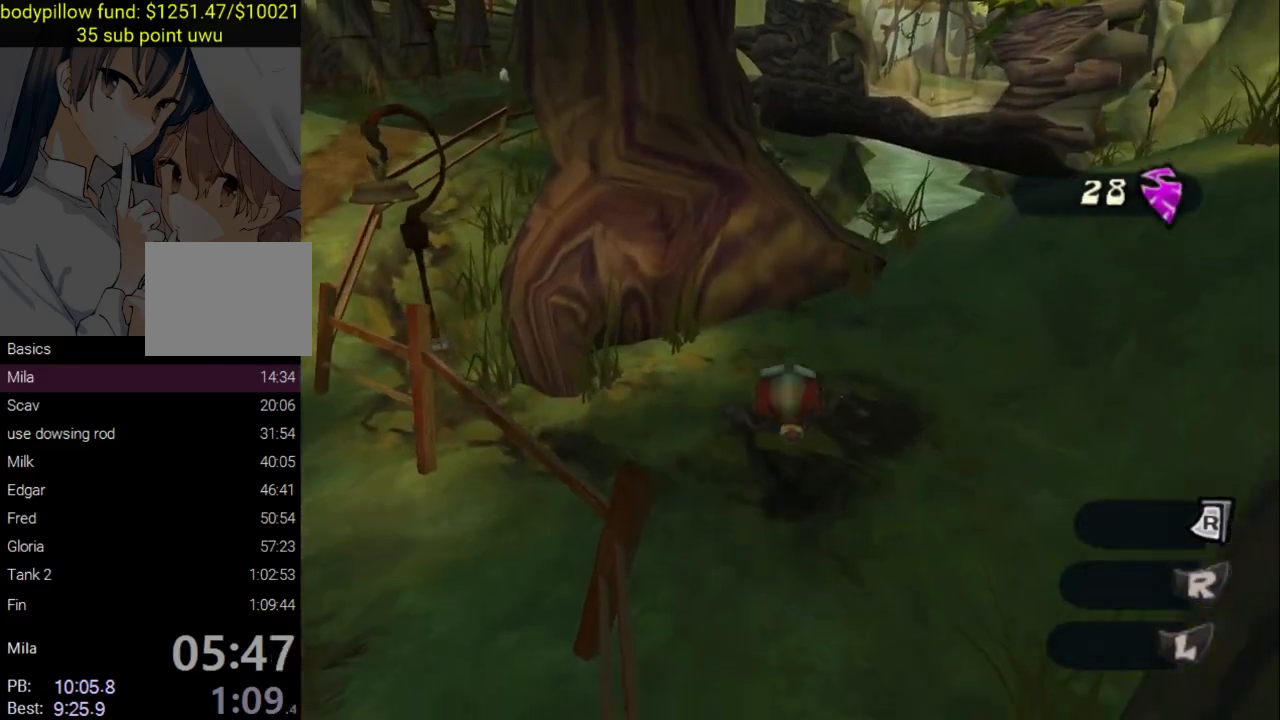
Gameplay with a controller (PlayStation layout); each line is a JSON object with the inputs held at the frame after it. "events" lists button and stick changes between this image and that frame as [ms after this image, input, new state], when the widget could be followed in between.
{"buttons": ["CIRCLE"], "left_stick": "center", "right_stick": "center", "events": [[17, "L2", "up"], [67, "right_stick", "right"], [183, "right_stick", "center"], [283, "CROSS", "down"], [283, "L2", "down"], [400, "CROSS", "up"], [417, "CIRCLE", "down"], [467, "L2", "up"], [500, "left_stick", "center"]]}
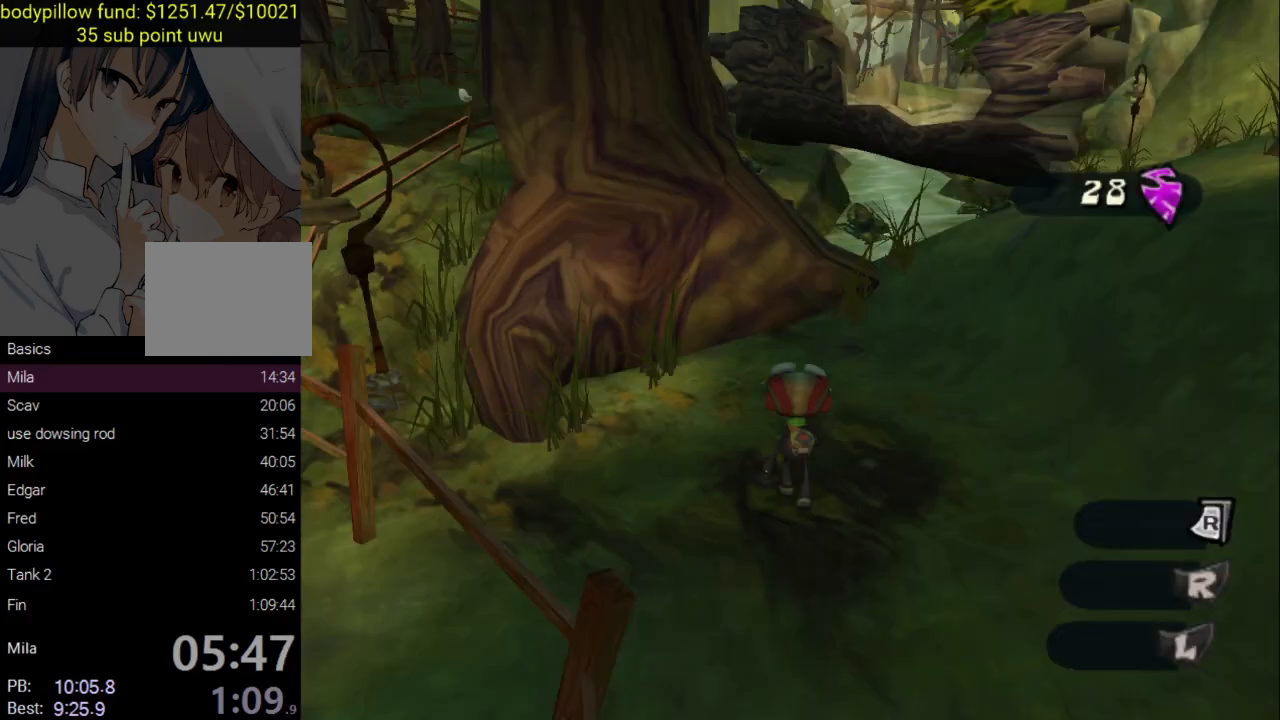
{"buttons": [], "left_stick": "up", "right_stick": "center", "events": [[117, "left_stick", "up"], [150, "CIRCLE", "up"]]}
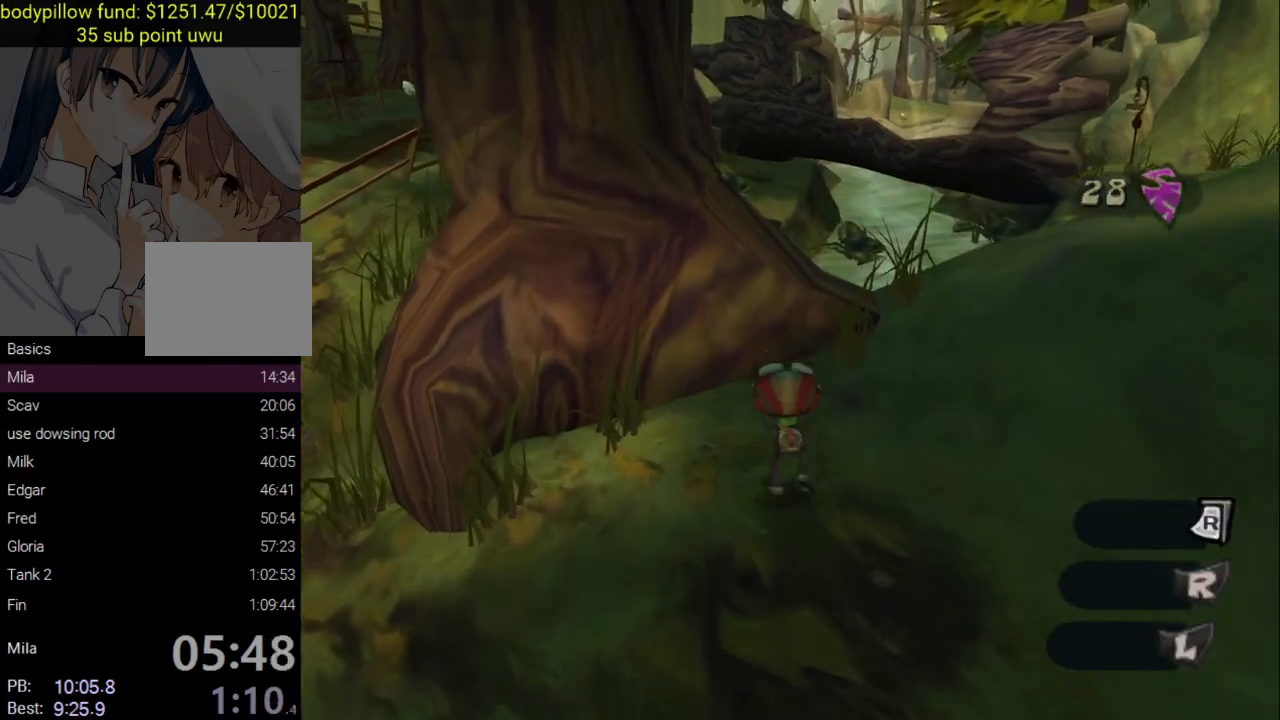
{"buttons": [], "left_stick": "up", "right_stick": "center", "events": [[17, "CROSS", "down"], [200, "right_stick", "down-left"], [217, "CROSS", "up"], [433, "right_stick", "center"]]}
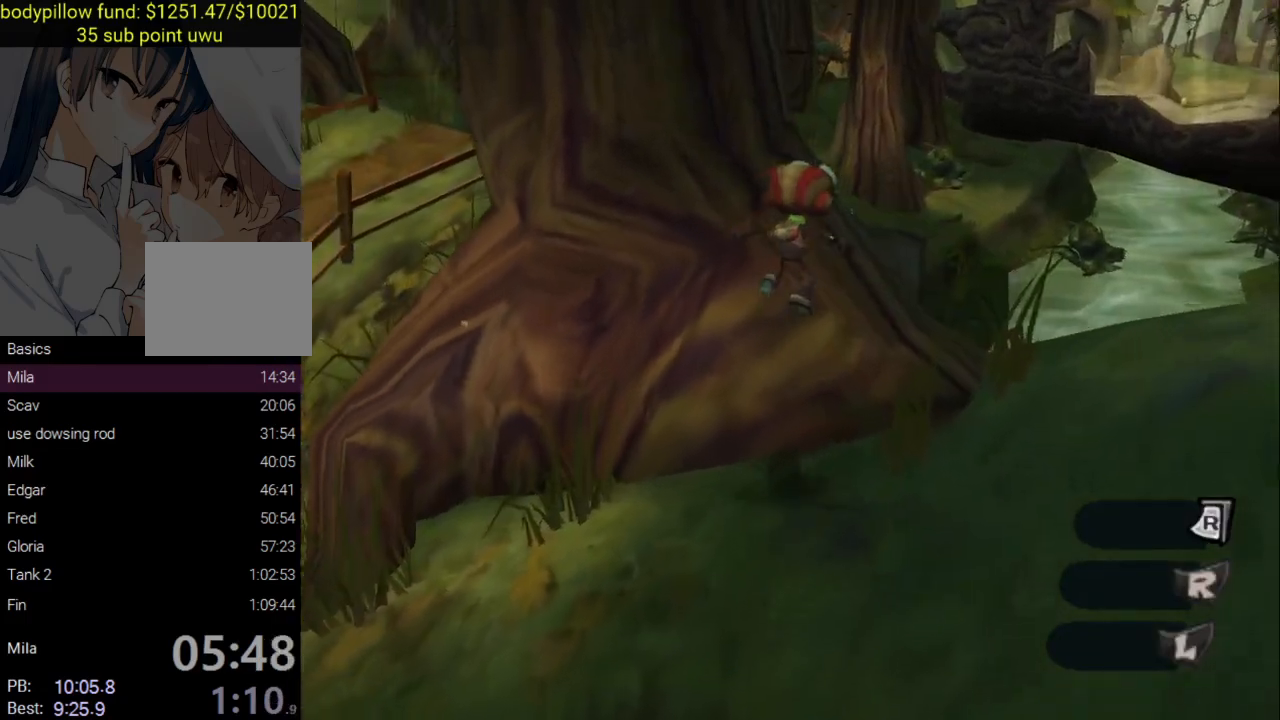
{"buttons": [], "left_stick": "up", "right_stick": "down-left", "events": [[33, "CROSS", "down"], [233, "CROSS", "up"], [350, "right_stick", "down-left"]]}
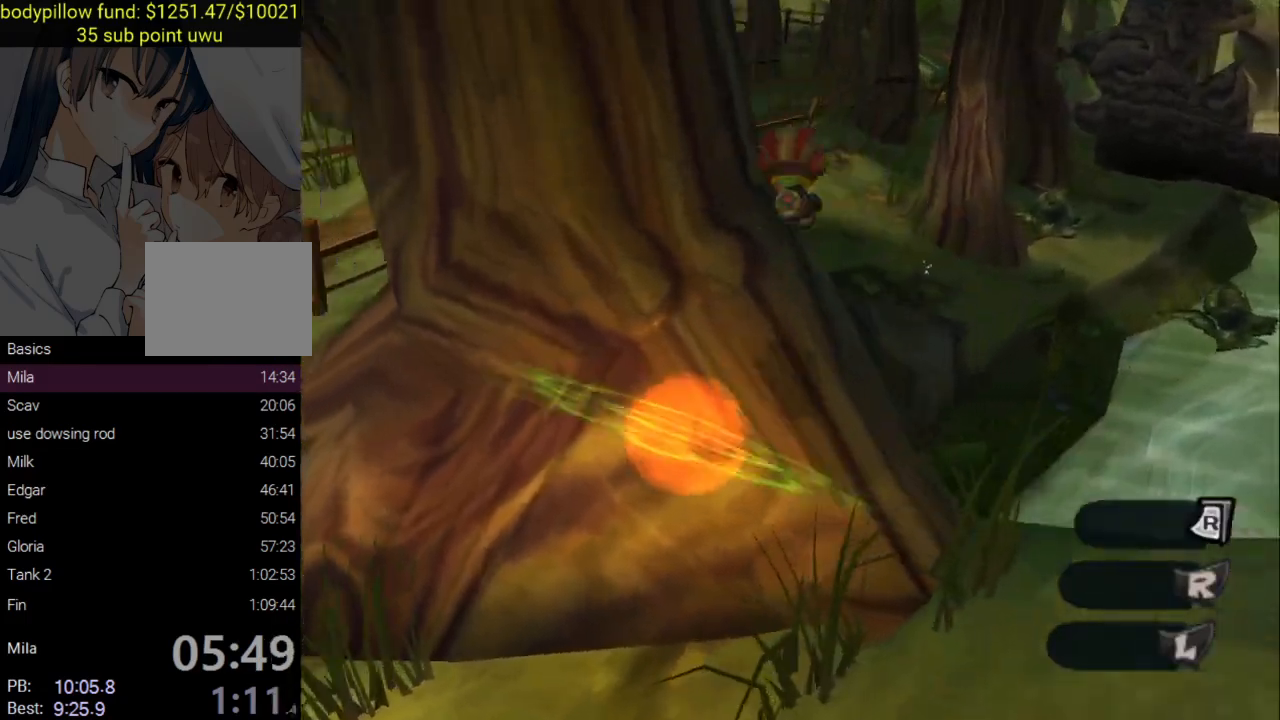
{"buttons": [], "left_stick": "up", "right_stick": "center", "events": [[433, "right_stick", "center"]]}
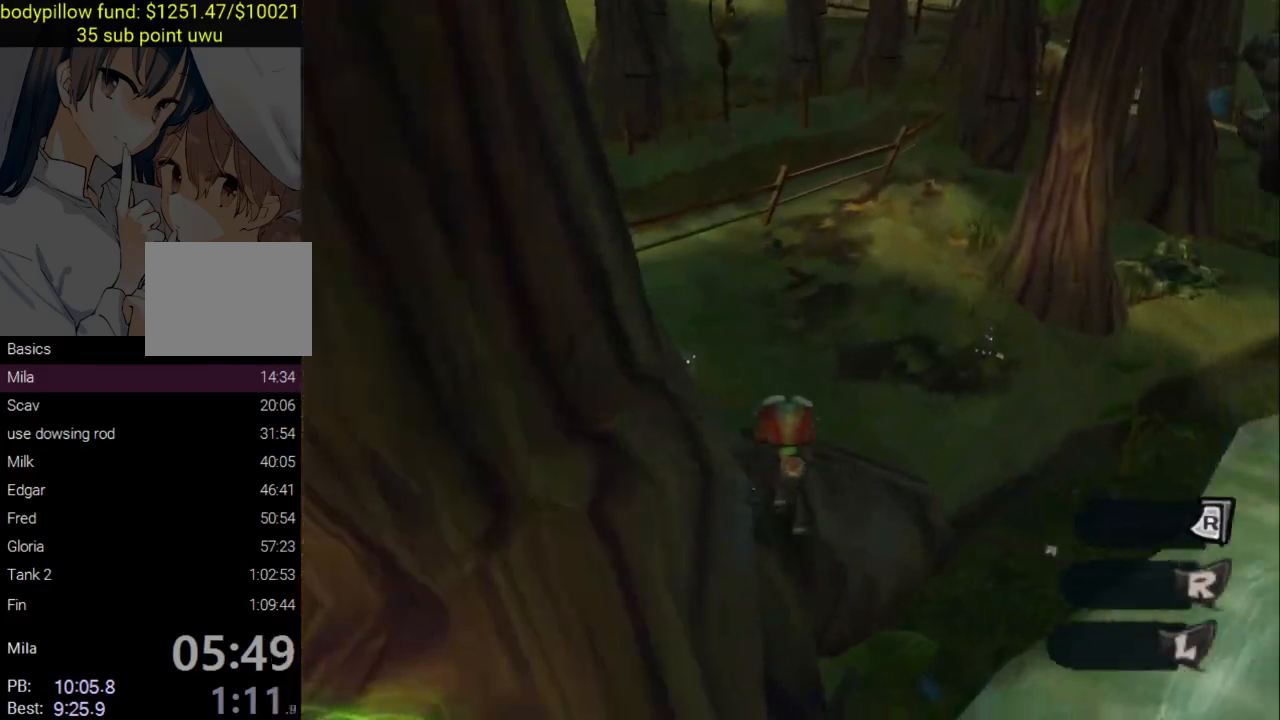
{"buttons": ["CROSS"], "left_stick": "up", "right_stick": "center", "events": [[33, "TRIANGLE", "down"], [133, "TRIANGLE", "up"], [217, "CROSS", "down"], [400, "CROSS", "up"], [450, "CROSS", "down"]]}
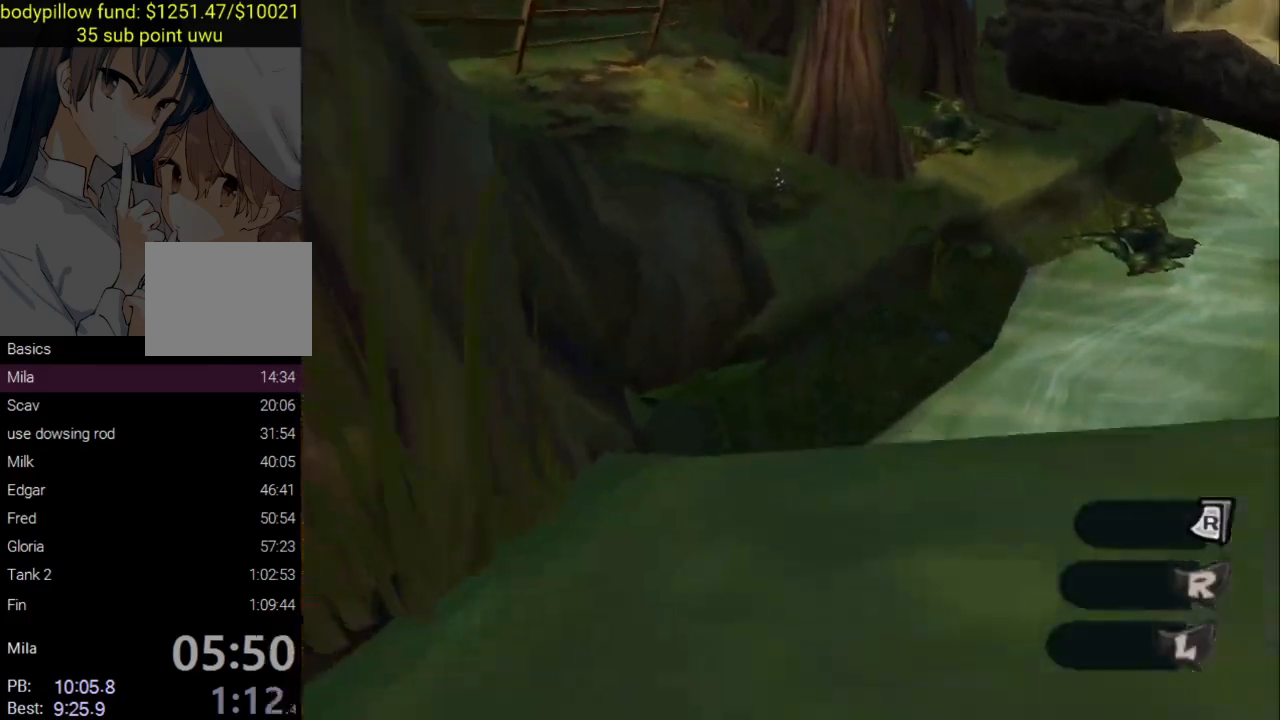
{"buttons": ["CROSS"], "left_stick": "up-left", "right_stick": "center", "events": [[200, "CROSS", "up"], [300, "CROSS", "down"], [333, "left_stick", "up-left"]]}
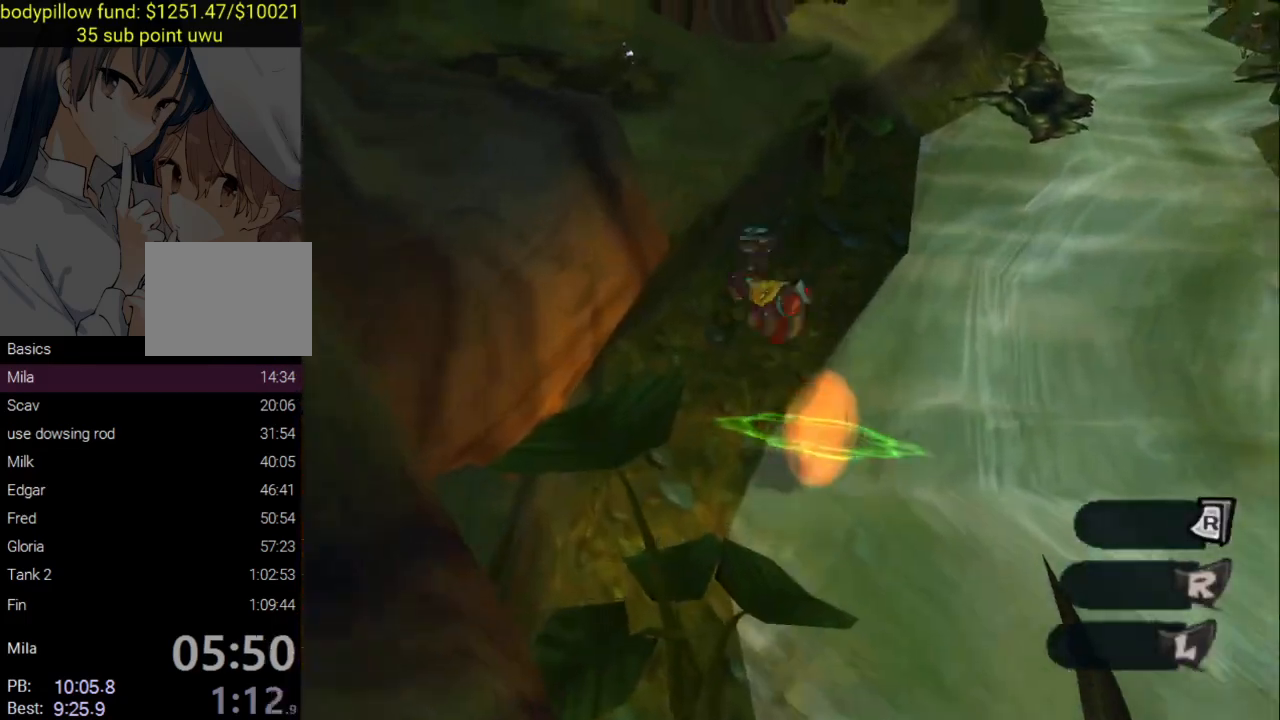
{"buttons": [], "left_stick": "up-left", "right_stick": "left", "events": [[33, "right_stick", "left"], [50, "CROSS", "up"]]}
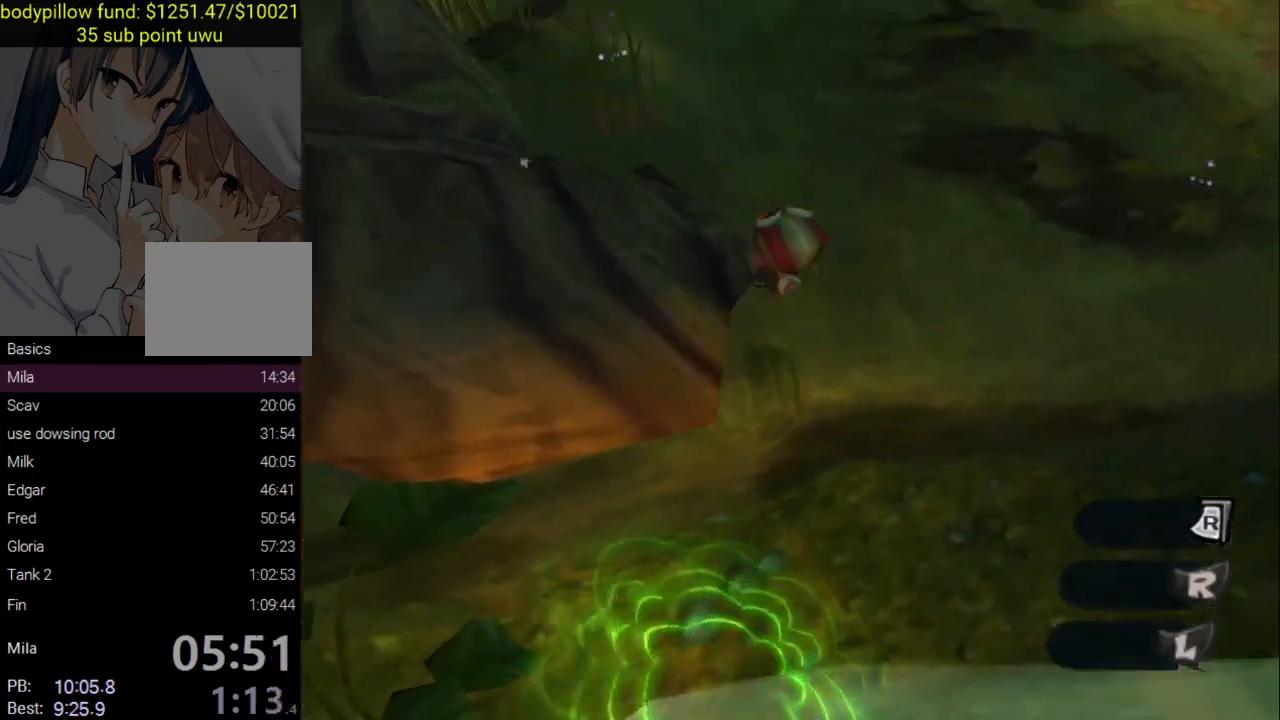
{"buttons": ["TRIANGLE"], "left_stick": "up-left", "right_stick": "center", "events": [[67, "TRIANGLE", "down"], [183, "TRIANGLE", "up"], [233, "TRIANGLE", "down"], [283, "right_stick", "center"], [350, "TRIANGLE", "up"], [400, "TRIANGLE", "down"]]}
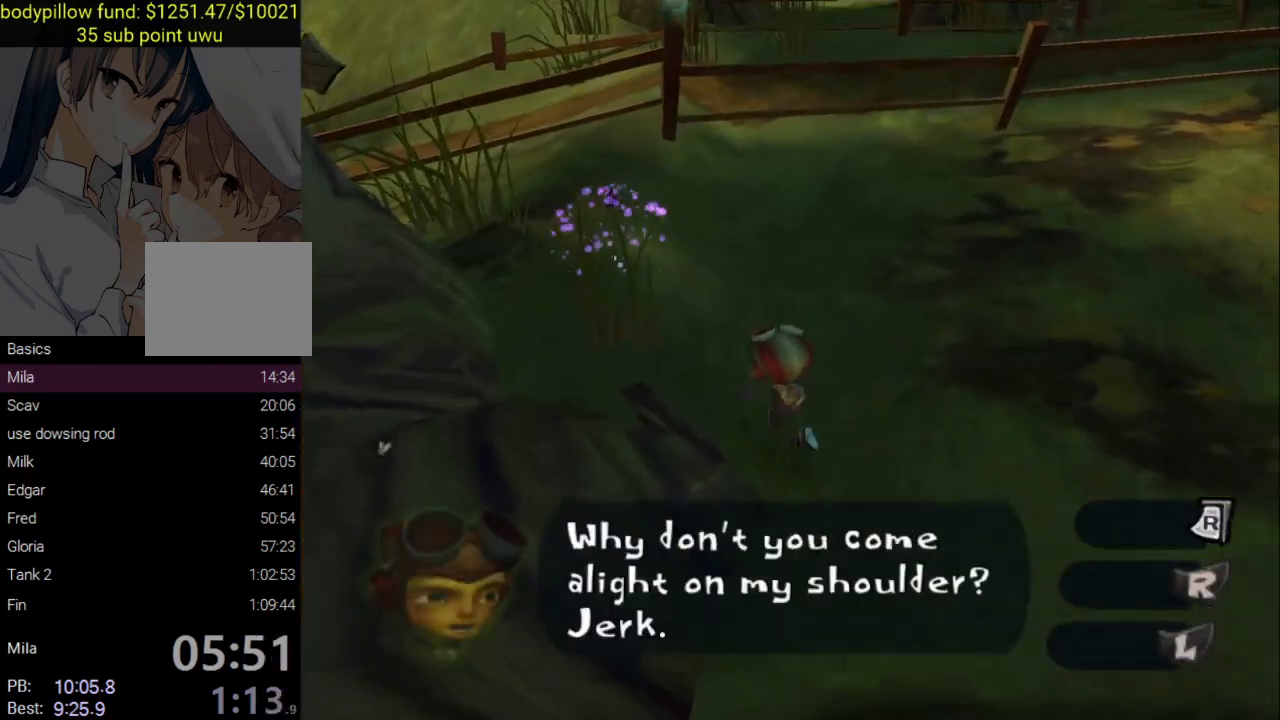
{"buttons": ["TRIANGLE"], "left_stick": "right", "right_stick": "center", "events": [[17, "TRIANGLE", "up"], [67, "left_stick", "up-right"], [200, "left_stick", "right"], [317, "TRIANGLE", "down"], [417, "TRIANGLE", "up"], [467, "TRIANGLE", "down"]]}
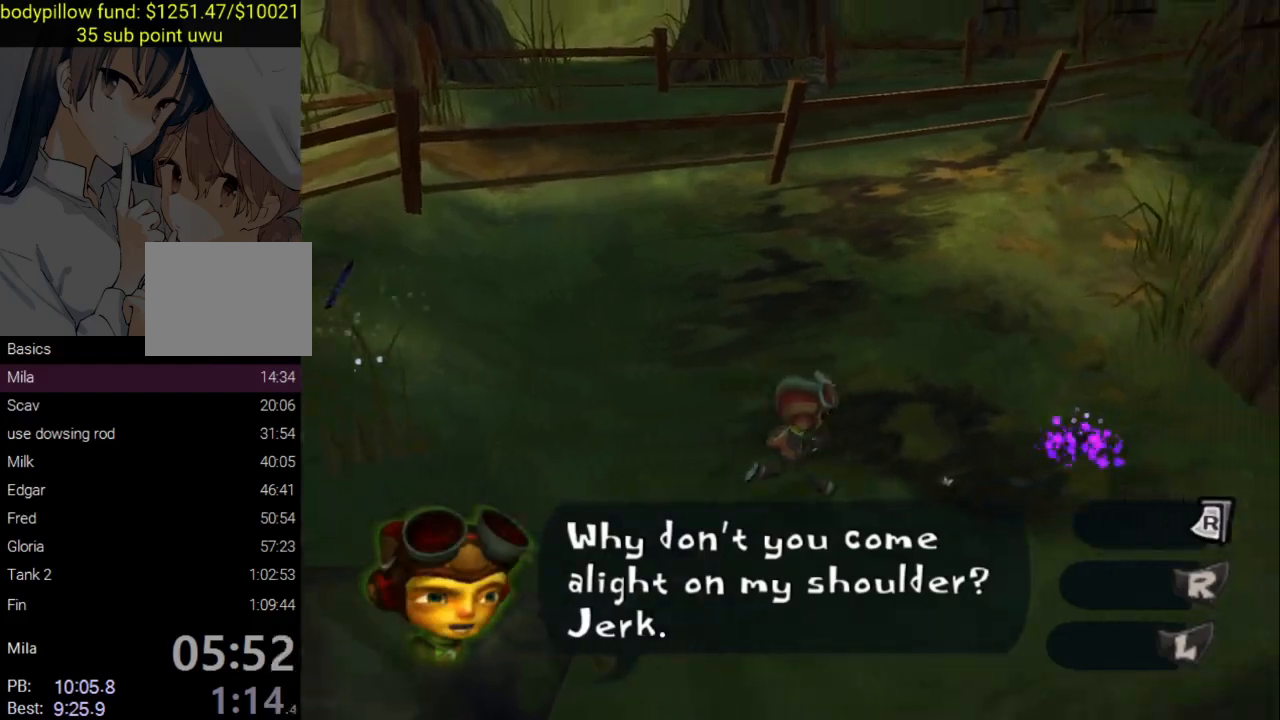
{"buttons": [], "left_stick": "up-right", "right_stick": "right", "events": [[50, "TRIANGLE", "up"], [50, "left_stick", "up-right"], [117, "TRIANGLE", "down"], [183, "TRIANGLE", "up"], [333, "right_stick", "right"]]}
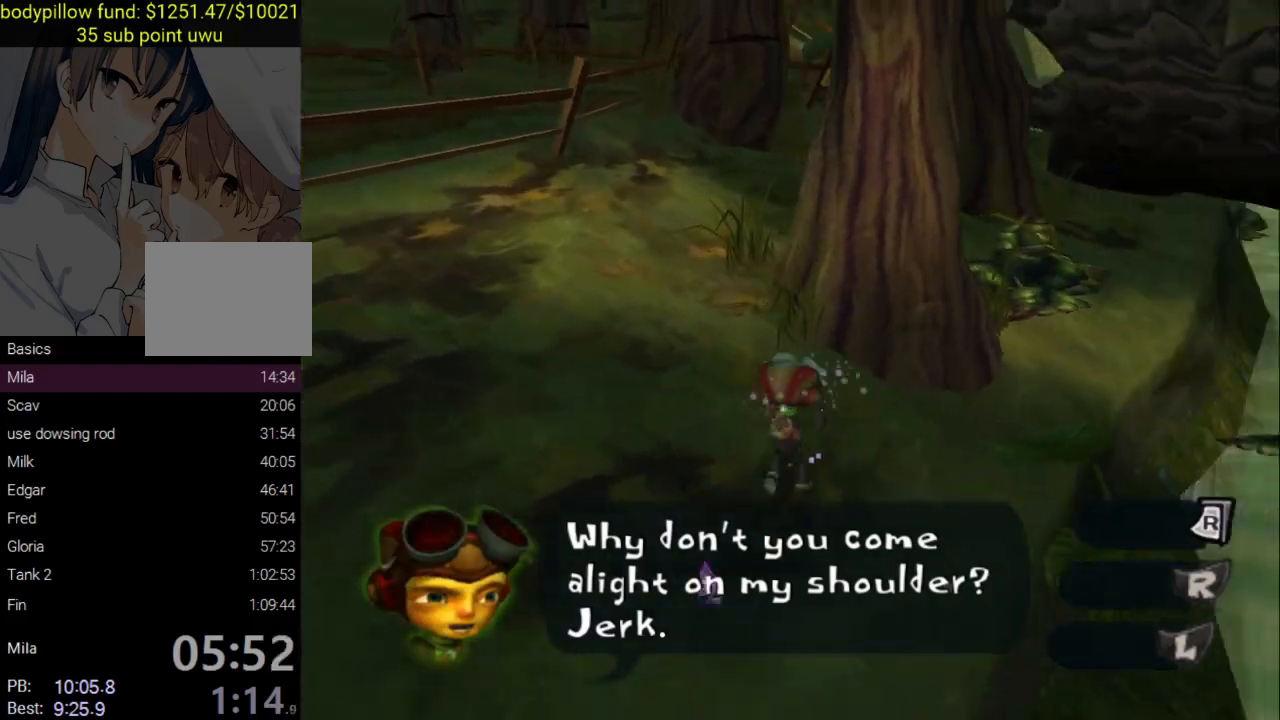
{"buttons": [], "left_stick": "up-right", "right_stick": "center", "events": [[33, "right_stick", "center"], [50, "left_stick", "up"], [150, "left_stick", "up-right"], [183, "CROSS", "down"], [333, "CROSS", "up"]]}
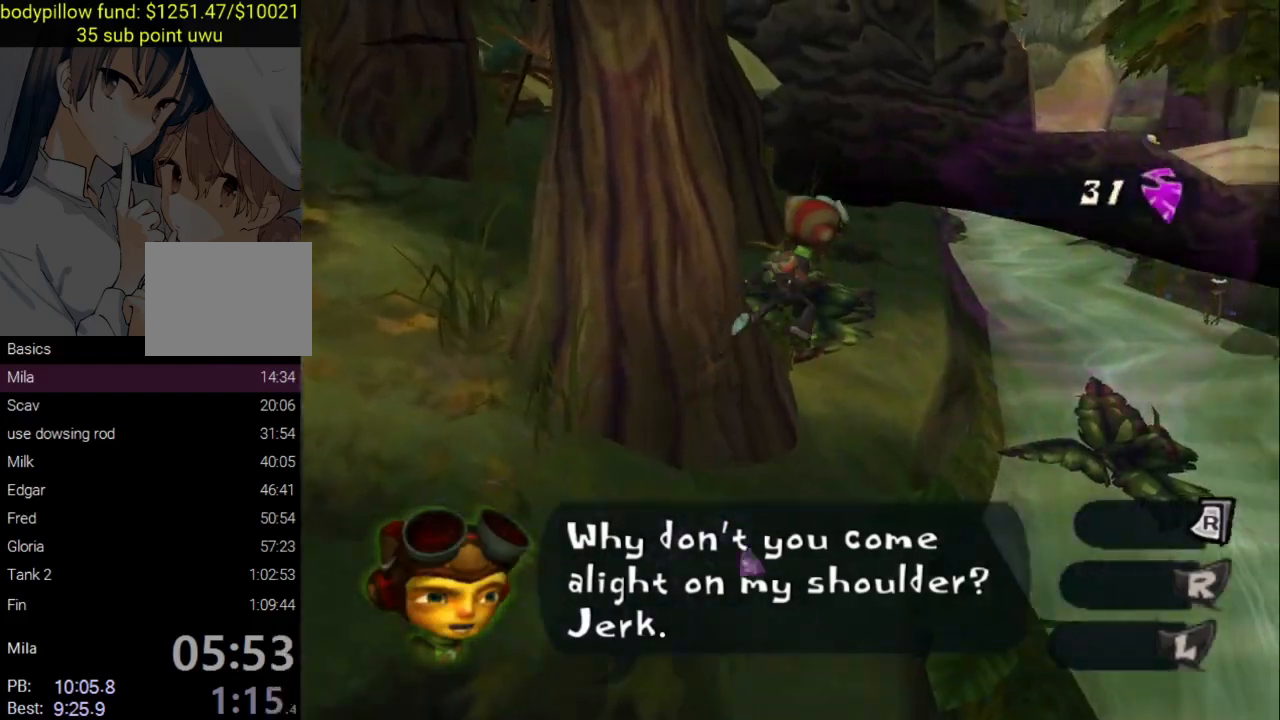
{"buttons": [], "left_stick": "up-right", "right_stick": "center", "events": [[50, "SQUARE", "down"], [183, "SQUARE", "up"]]}
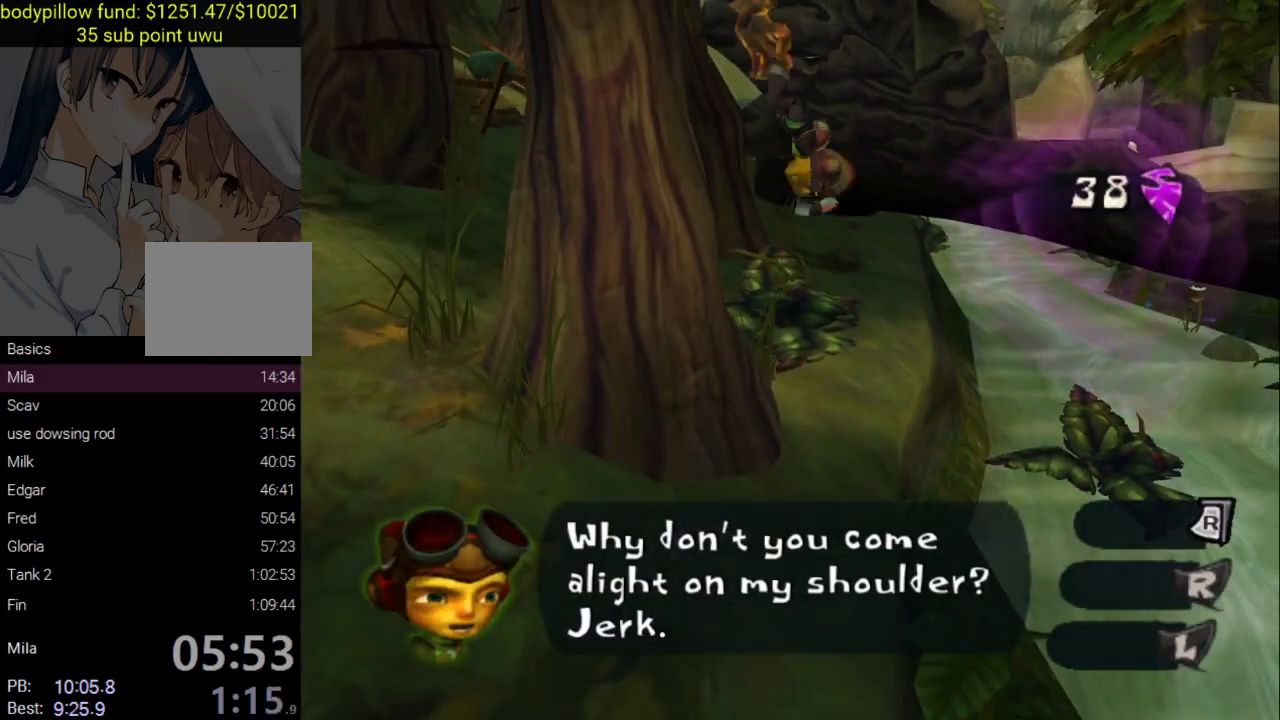
{"buttons": ["CROSS"], "left_stick": "up-right", "right_stick": "center", "events": [[100, "CROSS", "down"]]}
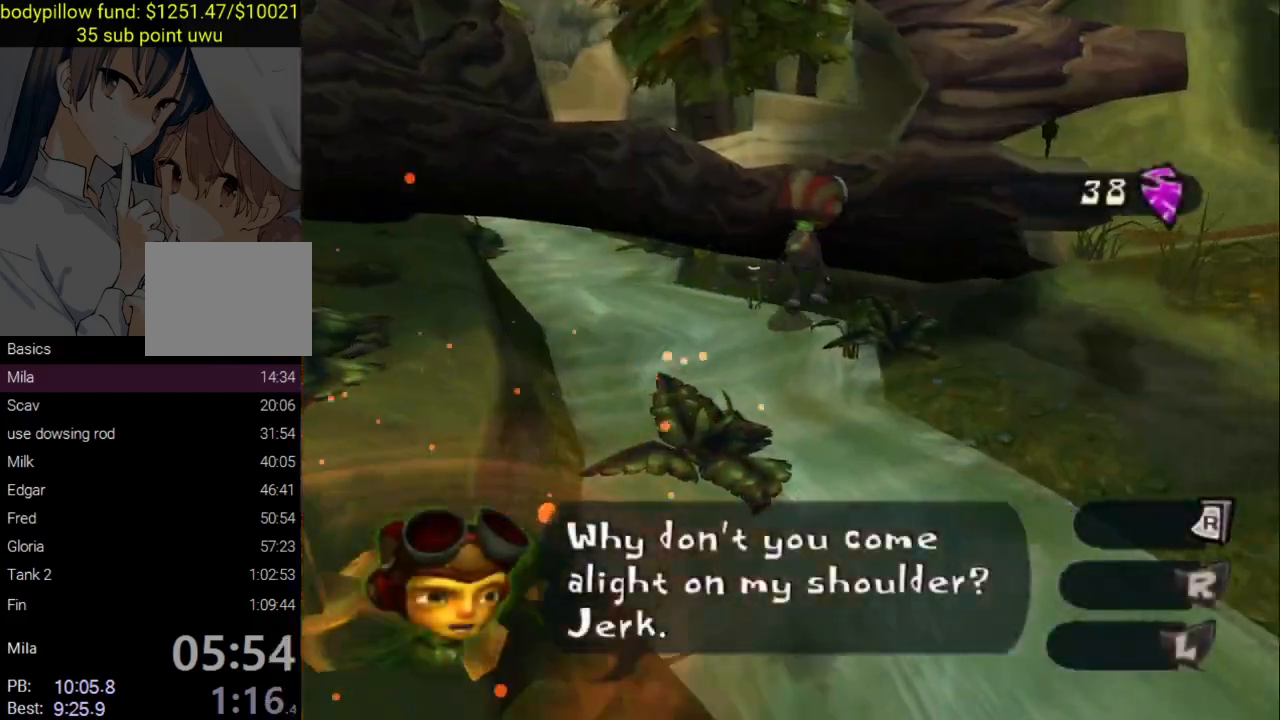
{"buttons": ["CROSS"], "left_stick": "up-right", "right_stick": "center", "events": [[250, "CROSS", "up"], [367, "CROSS", "down"]]}
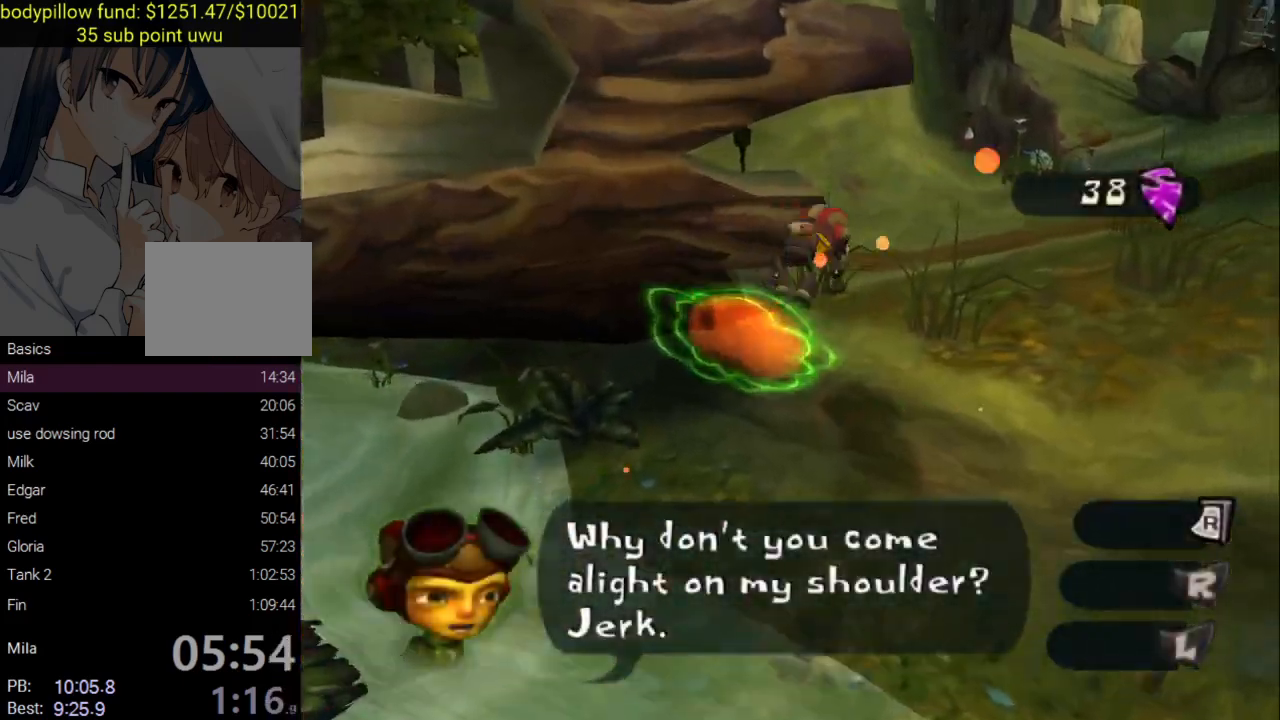
{"buttons": ["CROSS"], "left_stick": "up", "right_stick": "center", "events": [[500, "left_stick", "up"]]}
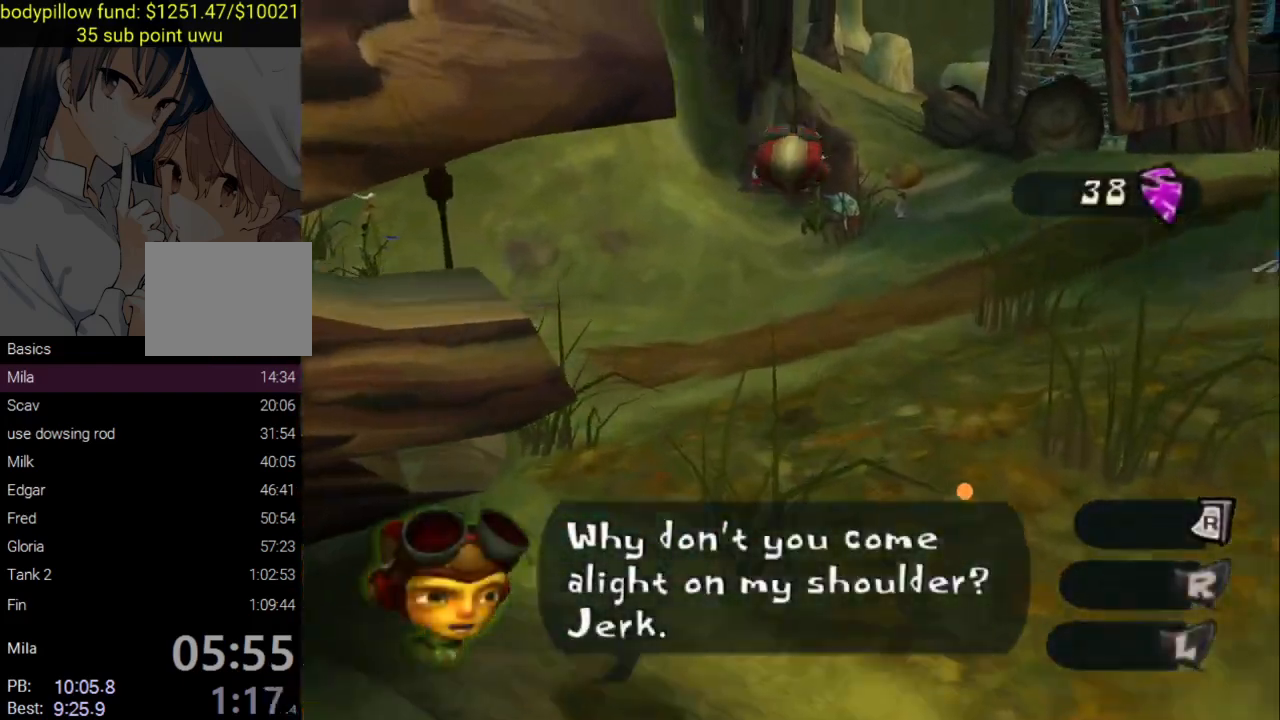
{"buttons": ["TRIANGLE"], "left_stick": "up", "right_stick": "center", "events": [[133, "CROSS", "up"], [483, "TRIANGLE", "down"]]}
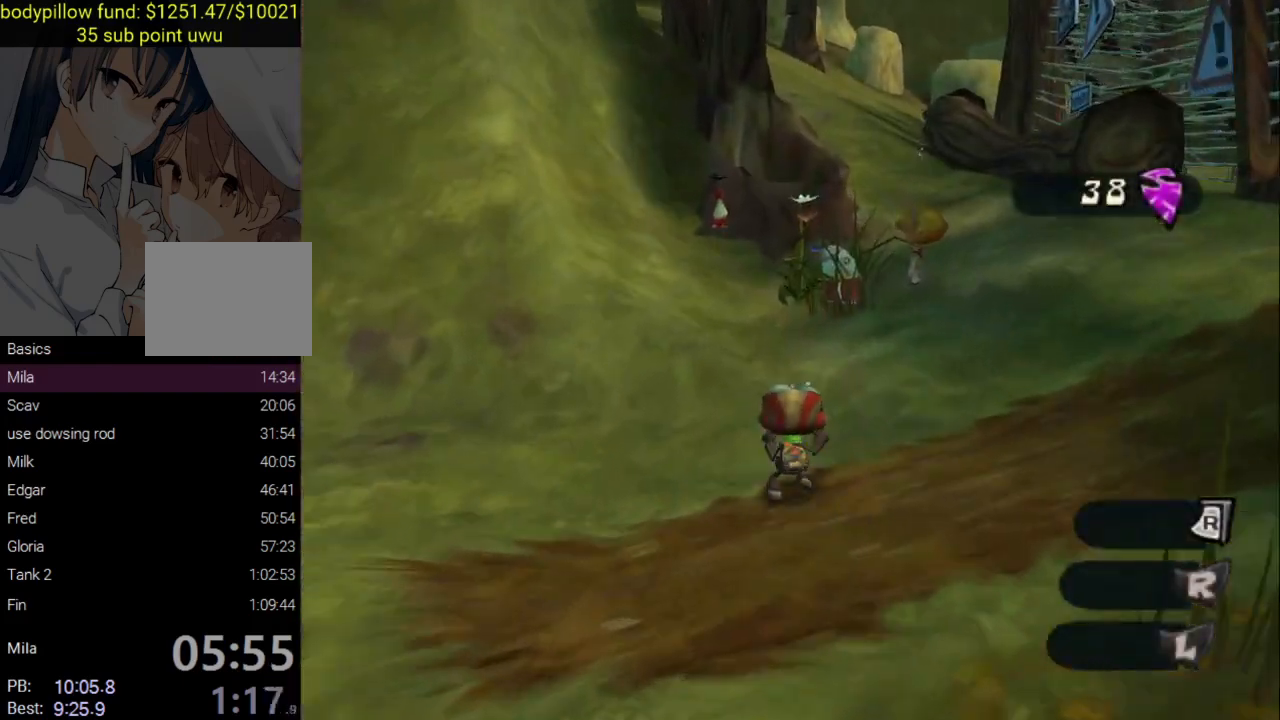
{"buttons": ["CIRCLE"], "left_stick": "up", "right_stick": "center", "events": [[117, "TRIANGLE", "up"], [167, "TRIANGLE", "down"], [283, "TRIANGLE", "up"], [333, "TRIANGLE", "down"], [417, "TRIANGLE", "up"], [467, "CIRCLE", "down"]]}
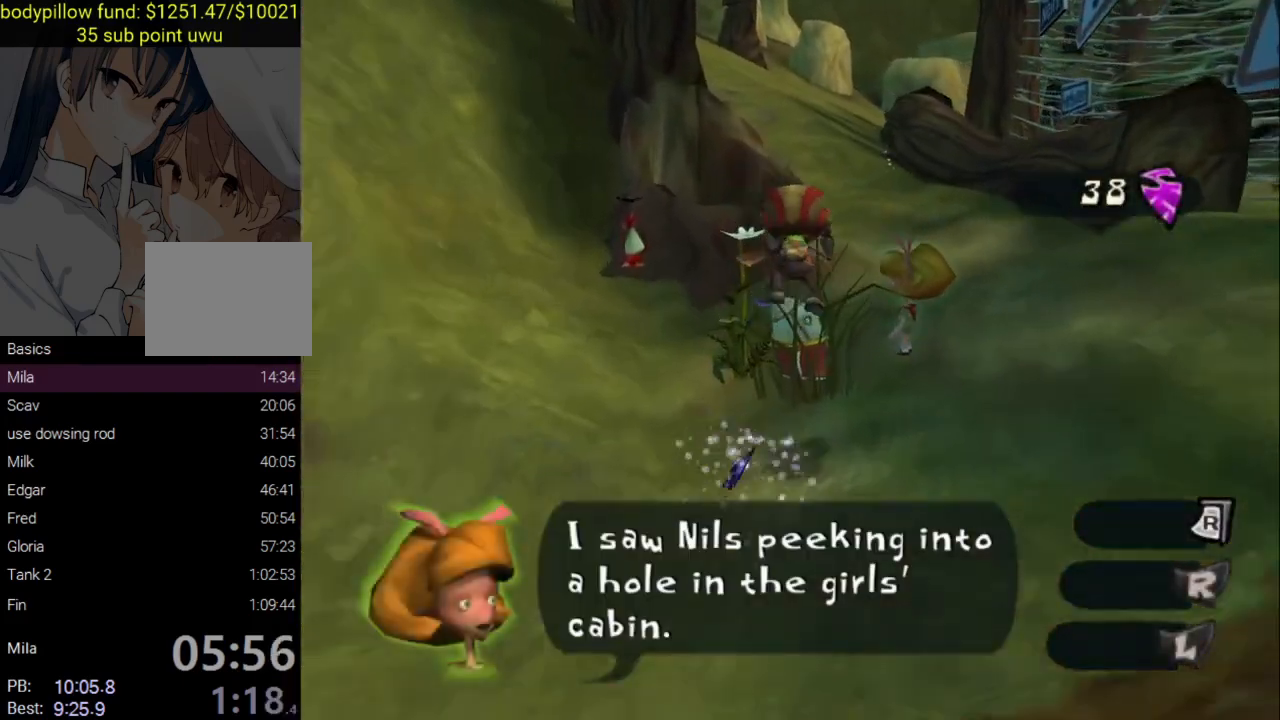
{"buttons": ["CIRCLE"], "left_stick": "down-right", "right_stick": "center", "events": [[83, "CIRCLE", "up"], [117, "left_stick", "center"], [150, "CIRCLE", "down"], [233, "TRIANGLE", "down"], [250, "CIRCLE", "up"], [333, "left_stick", "down-right"], [383, "TRIANGLE", "up"], [450, "CIRCLE", "down"]]}
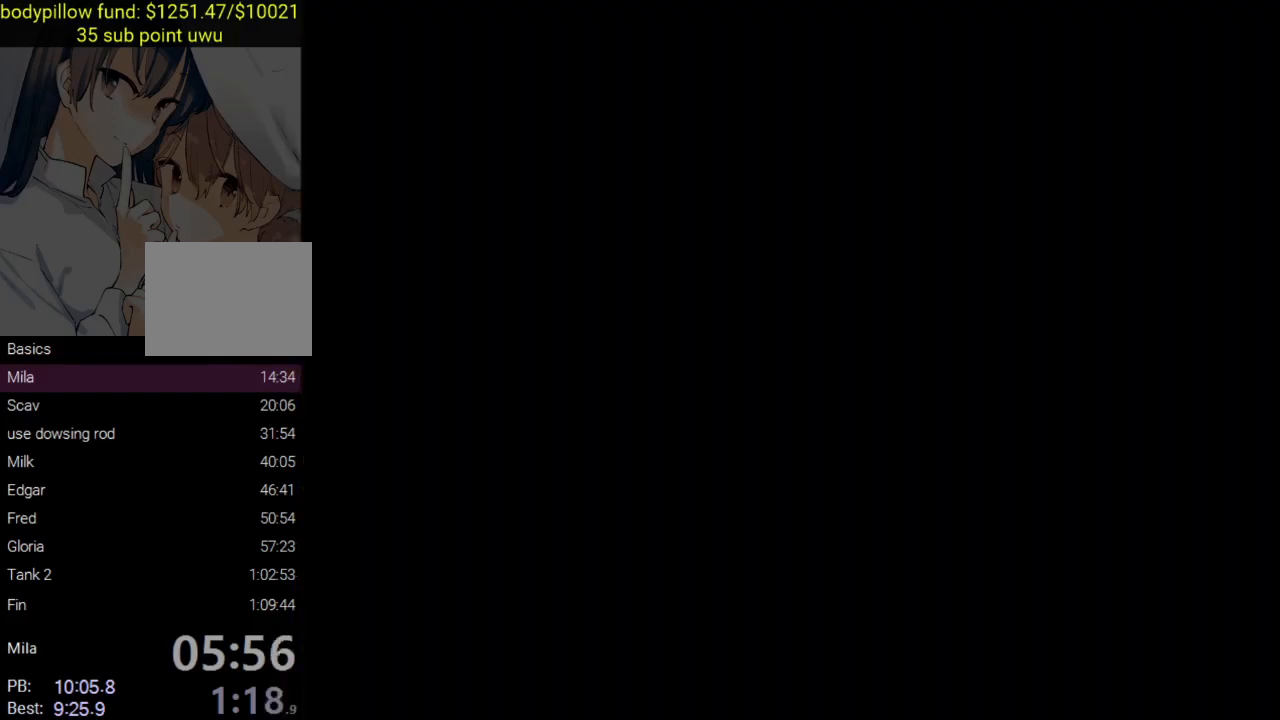
{"buttons": [], "left_stick": "right", "right_stick": "right", "events": [[67, "CIRCLE", "up"], [117, "CIRCLE", "down"], [217, "CIRCLE", "up"], [283, "CIRCLE", "down"], [383, "CIRCLE", "up"], [500, "left_stick", "right"], [500, "right_stick", "right"]]}
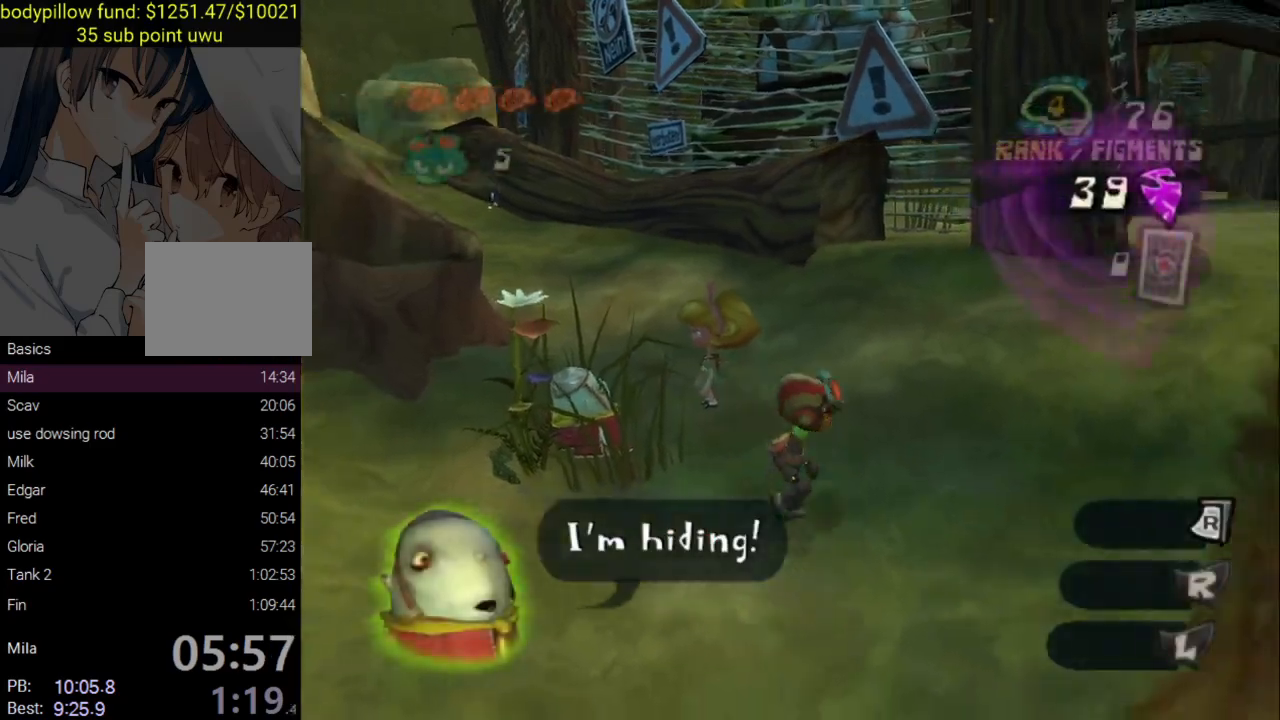
{"buttons": [], "left_stick": "up-right", "right_stick": "center", "events": [[100, "right_stick", "center"], [117, "left_stick", "up-right"]]}
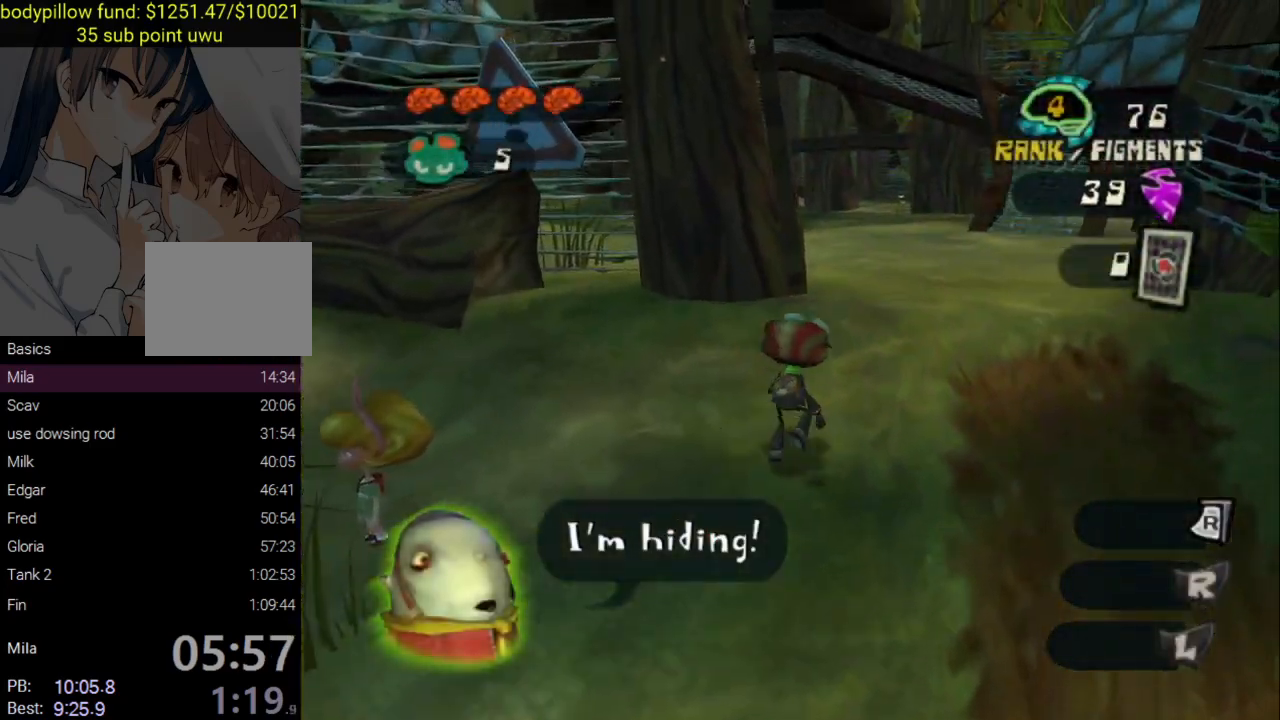
{"buttons": [], "left_stick": "up", "right_stick": "center", "events": [[33, "L2", "down"], [50, "CROSS", "down"], [183, "CROSS", "up"], [283, "L2", "up"], [300, "left_stick", "up"], [317, "right_stick", "left"], [450, "right_stick", "center"]]}
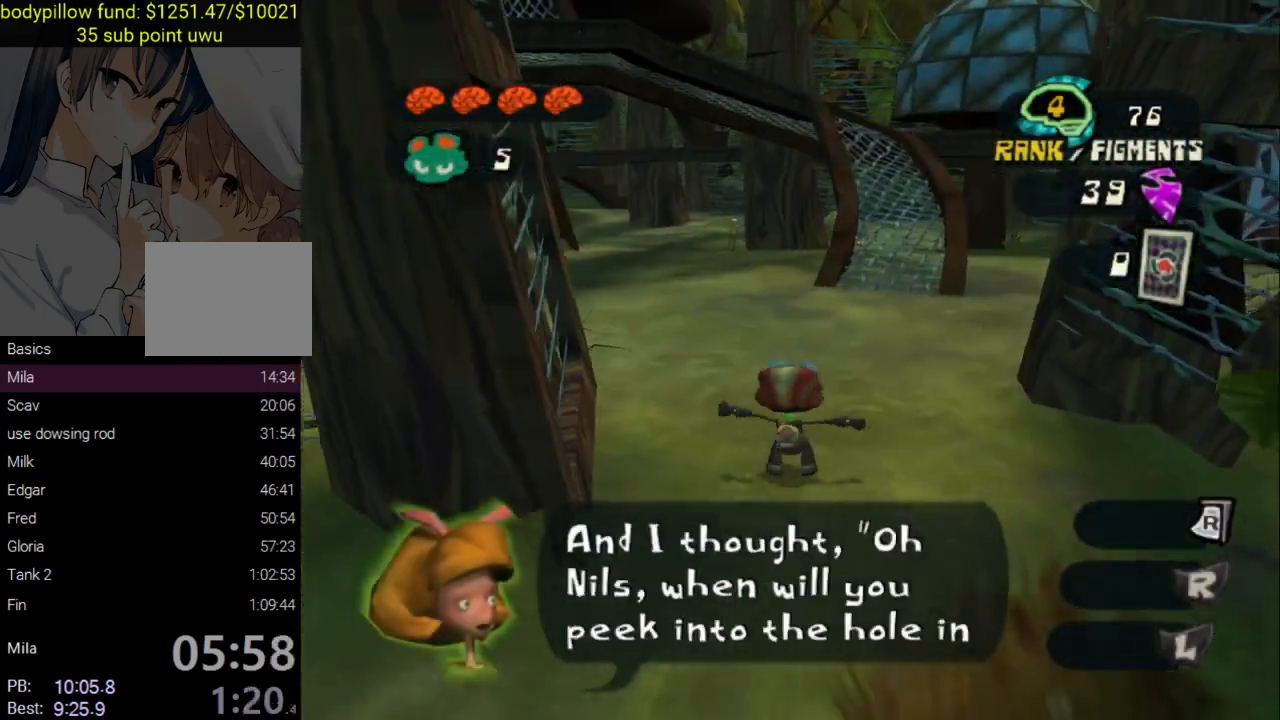
{"buttons": ["L2"], "left_stick": "up", "right_stick": "center", "events": [[67, "L2", "down"], [100, "CROSS", "down"], [250, "CROSS", "up"]]}
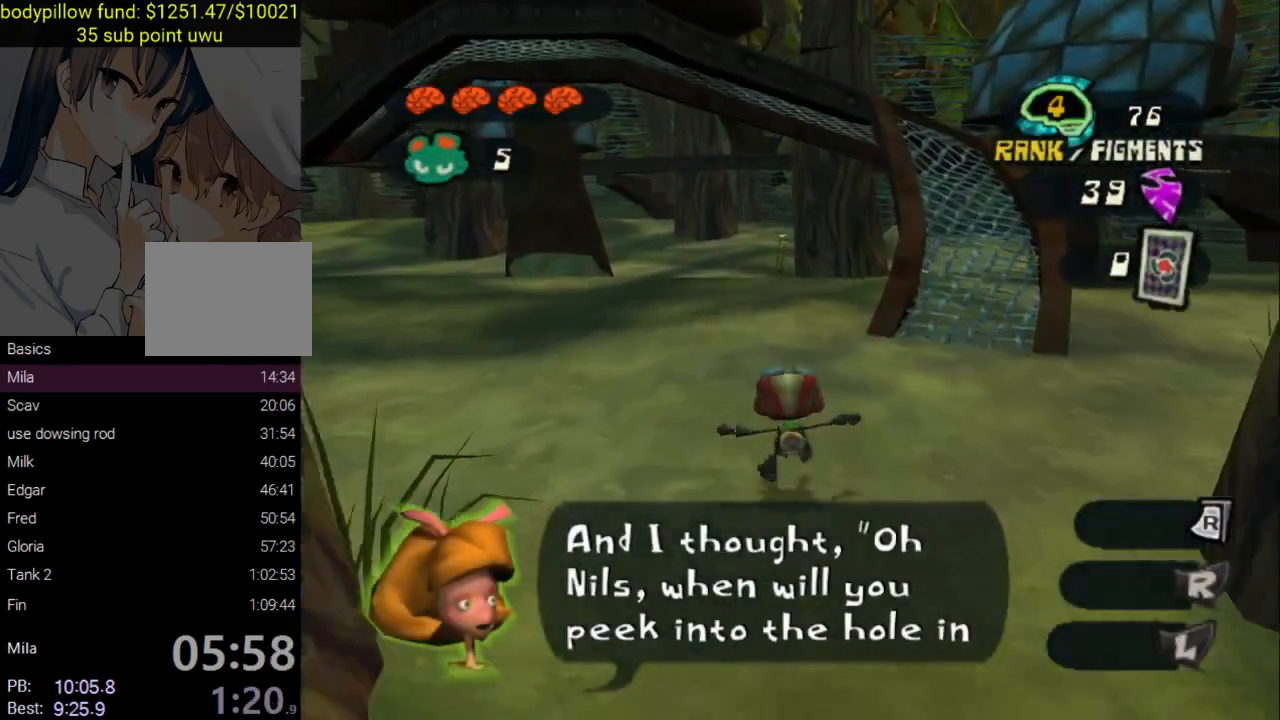
{"buttons": [], "left_stick": "up", "right_stick": "center", "events": [[17, "CROSS", "down"], [267, "CROSS", "up"], [500, "L2", "up"]]}
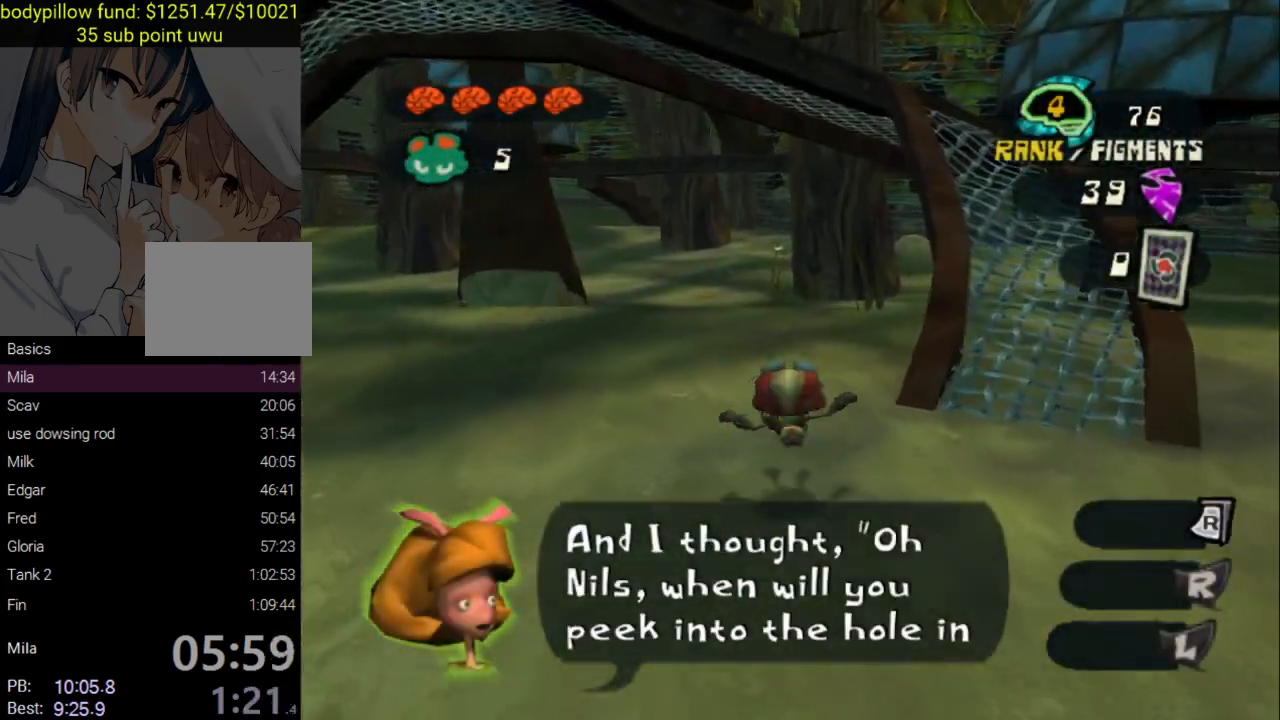
{"buttons": [], "left_stick": "up", "right_stick": "center", "events": [[50, "right_stick", "right"], [167, "right_stick", "center"], [233, "L2", "down"], [267, "CROSS", "down"], [417, "CROSS", "up"], [467, "L2", "up"]]}
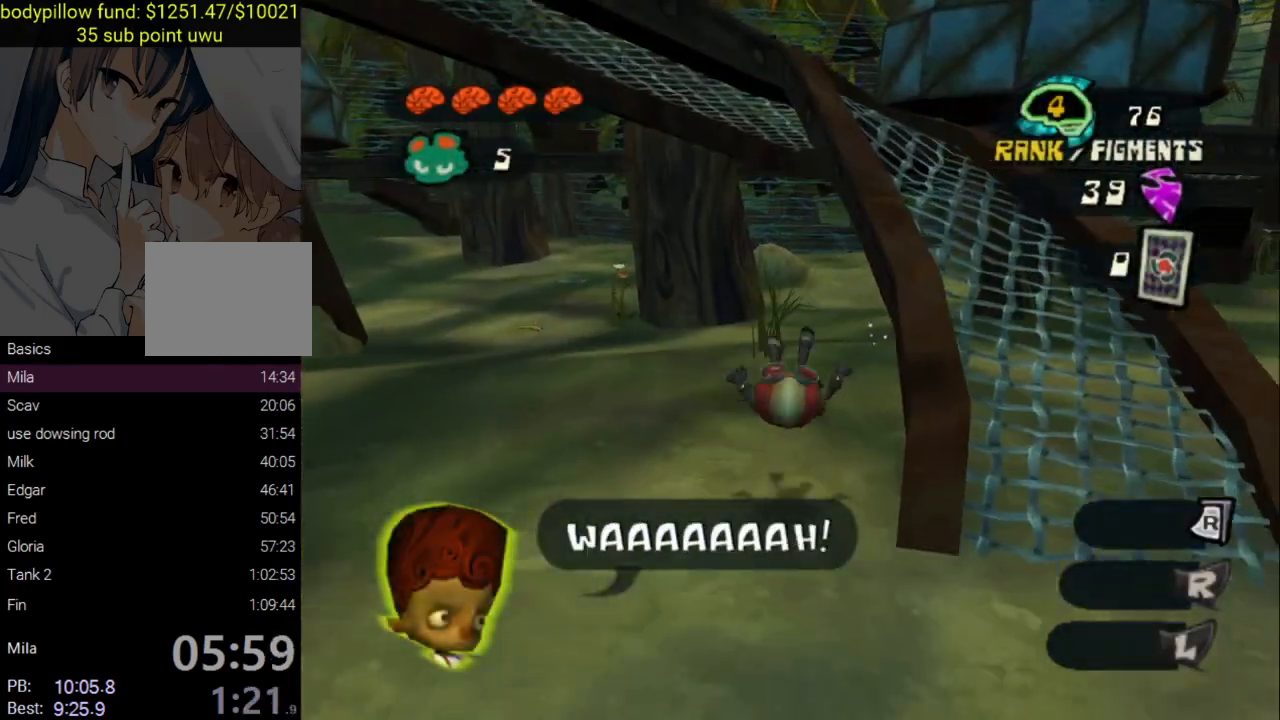
{"buttons": ["TRIANGLE"], "left_stick": "up", "right_stick": "center", "events": [[117, "TRIANGLE", "down"], [200, "TRIANGLE", "up"], [267, "TRIANGLE", "down"], [367, "TRIANGLE", "up"], [417, "TRIANGLE", "down"]]}
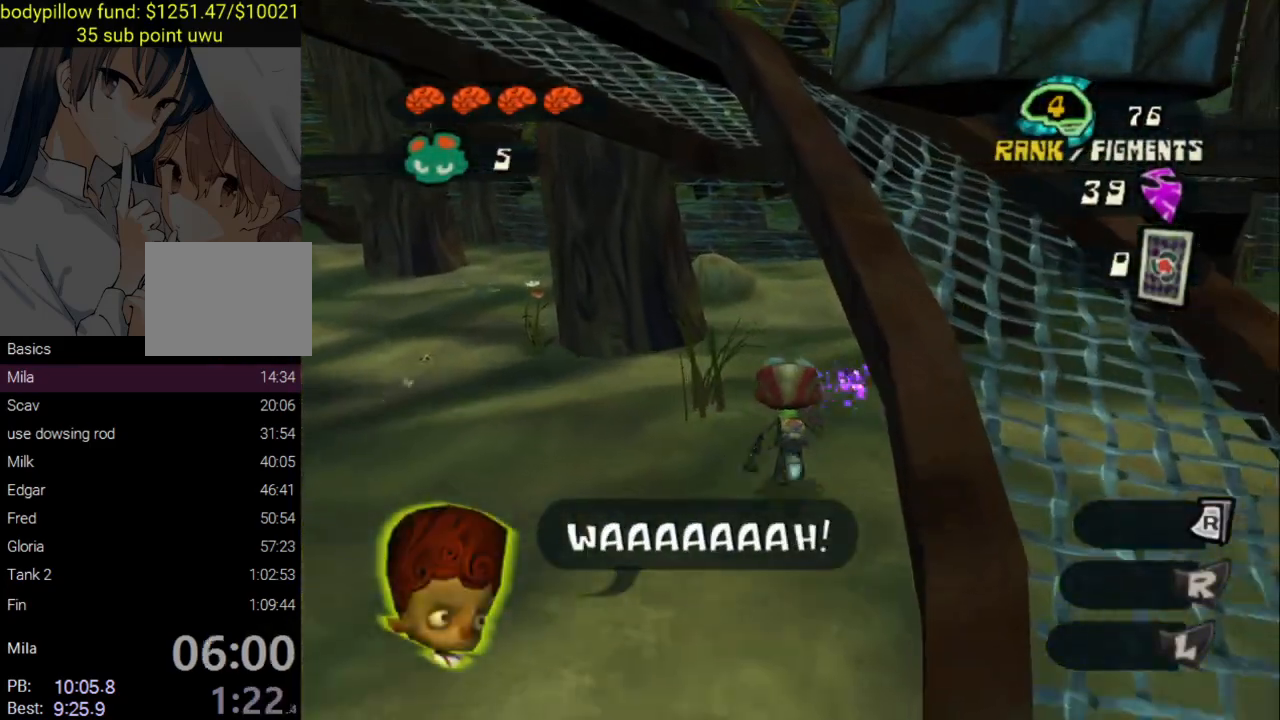
{"buttons": [], "left_stick": "down", "right_stick": "center", "events": [[17, "TRIANGLE", "up"], [83, "TRIANGLE", "down"], [167, "TRIANGLE", "up"], [183, "left_stick", "left"], [250, "left_stick", "down"], [283, "CROSS", "down"], [433, "CROSS", "up"]]}
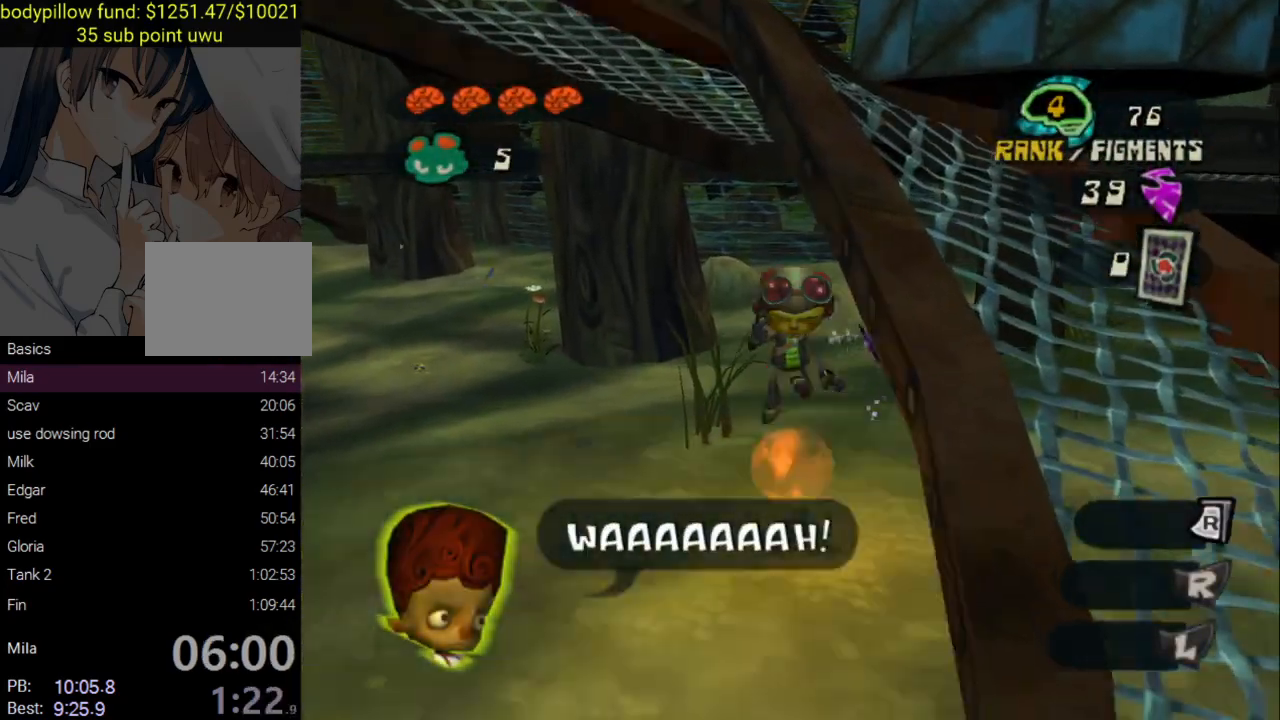
{"buttons": [], "left_stick": "down-right", "right_stick": "left", "events": [[17, "CROSS", "down"], [67, "left_stick", "down-right"], [150, "CROSS", "up"], [350, "right_stick", "left"]]}
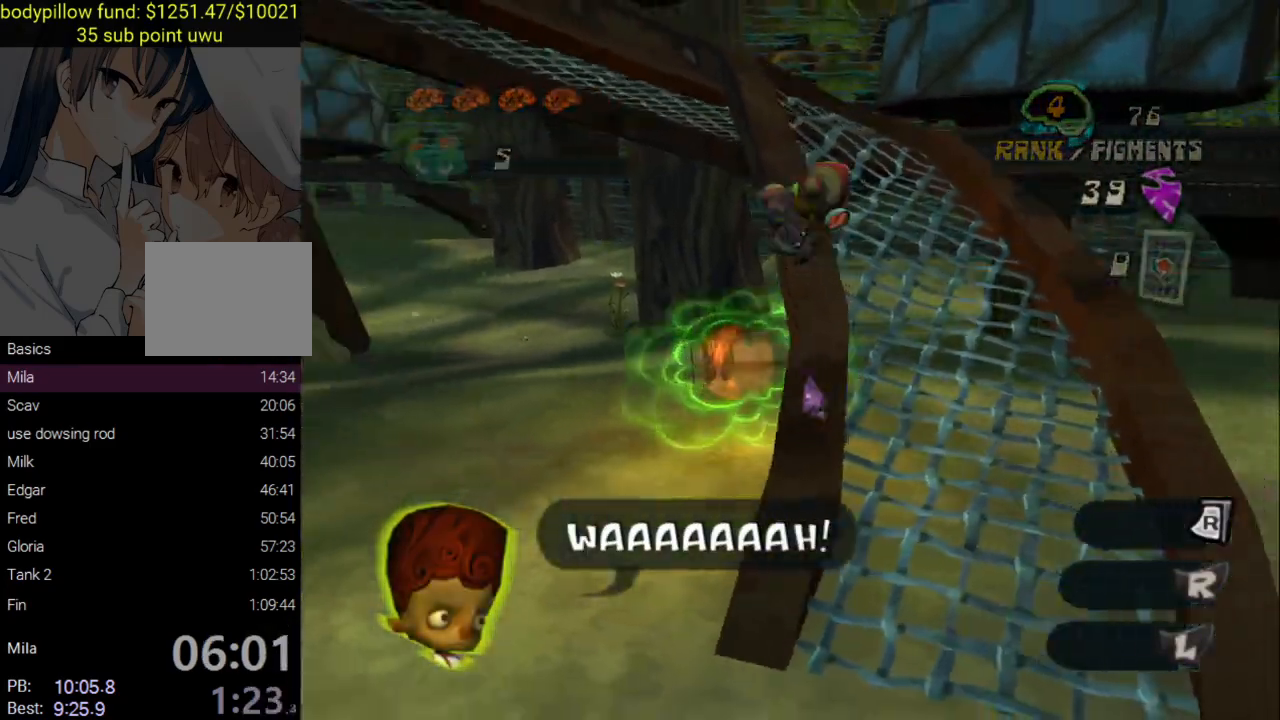
{"buttons": ["L2"], "left_stick": "up", "right_stick": "center", "events": [[67, "left_stick", "up-right"], [67, "right_stick", "center"], [217, "right_stick", "left"], [267, "left_stick", "up"], [367, "right_stick", "center"], [467, "L2", "down"]]}